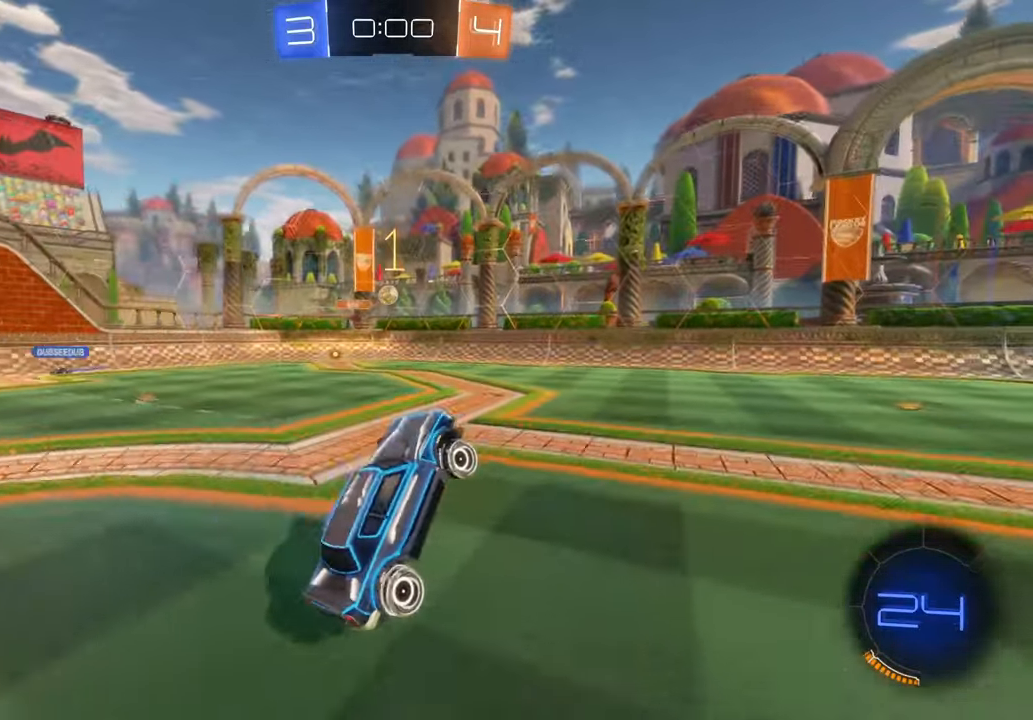
Gameplay with a controller (Xbox layout); each line is a JSON object with the inputs held at the frame after it (dt_ms = milliseconds from this image to that frame). "events" lists button and stick changes between this image and that frame as [ms after this image, input, new state], when the widget could be followed in between. Not read: B DPAD_UP L3 R1 R2 R3.
{"dt_ms": 500, "buttons": [], "left_stick": "center", "right_stick": "center", "events": []}
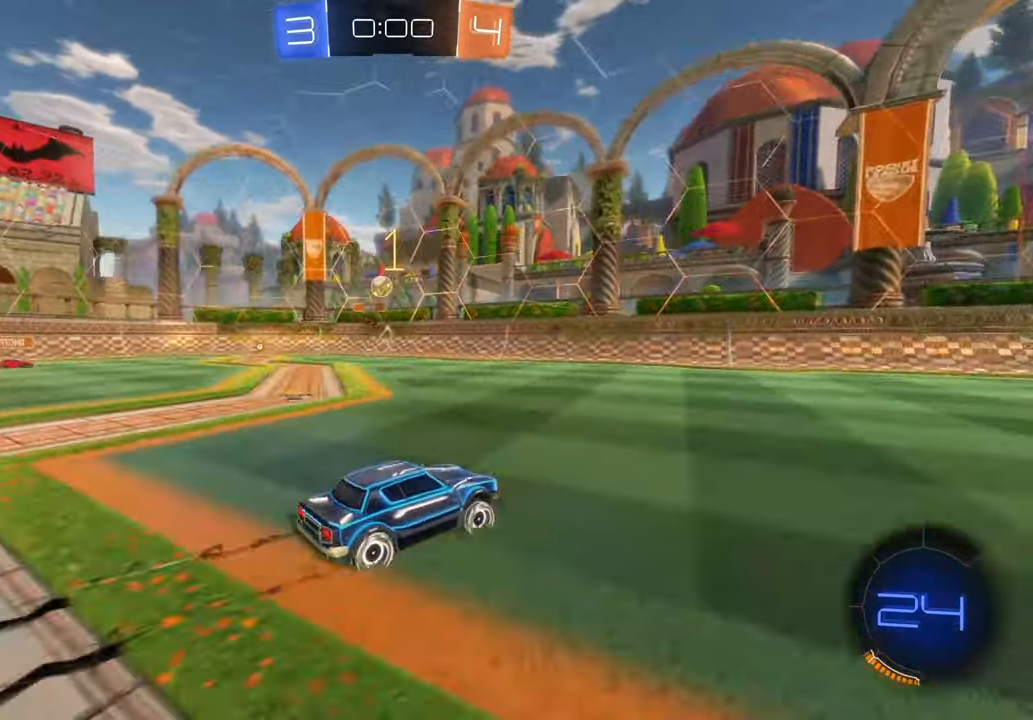
{"dt_ms": 500, "buttons": [], "left_stick": "left", "right_stick": "center", "events": [[83, "X", "down"], [117, "left_stick", "left"], [483, "X", "up"]]}
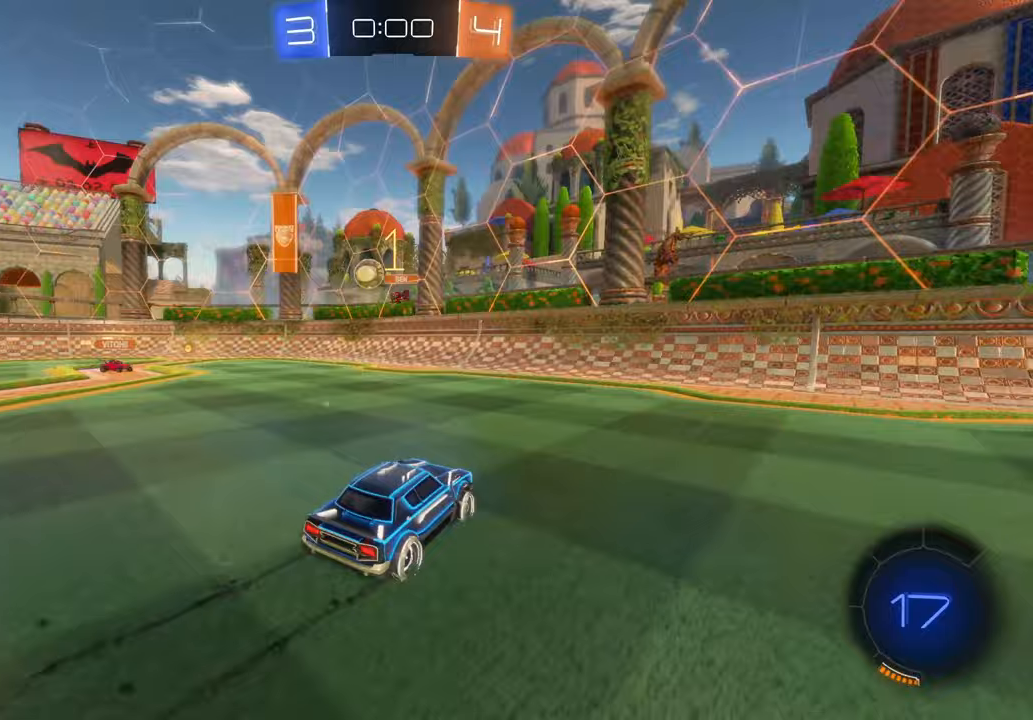
{"dt_ms": 1000, "buttons": [], "left_stick": "up-left", "right_stick": "center"}
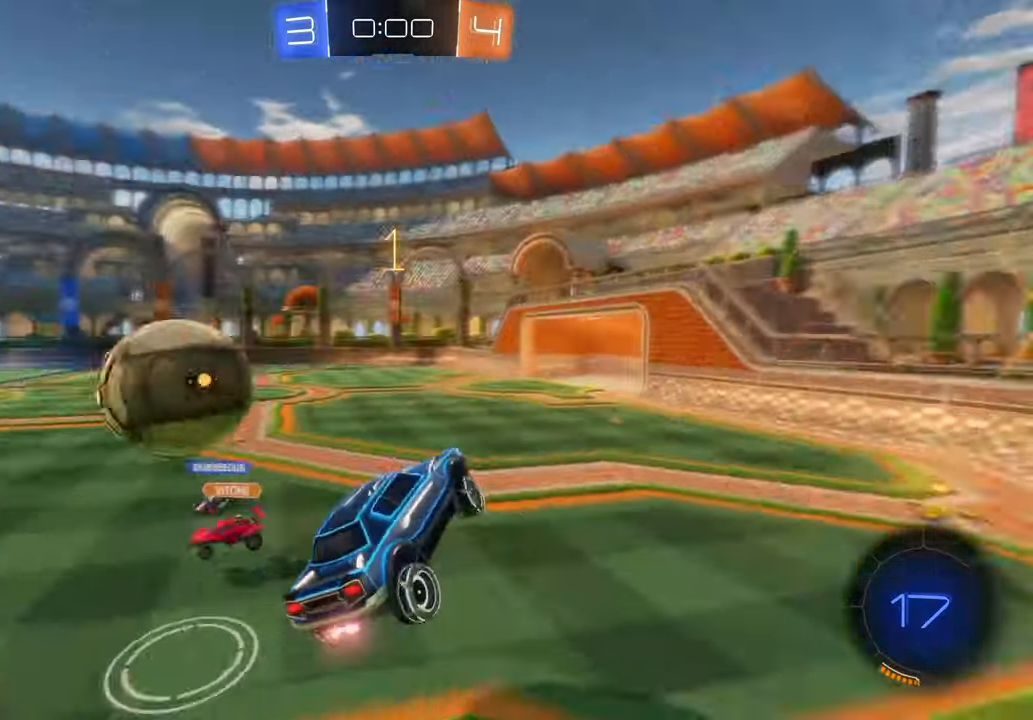
{"dt_ms": 500, "buttons": [], "left_stick": "center", "right_stick": "center"}
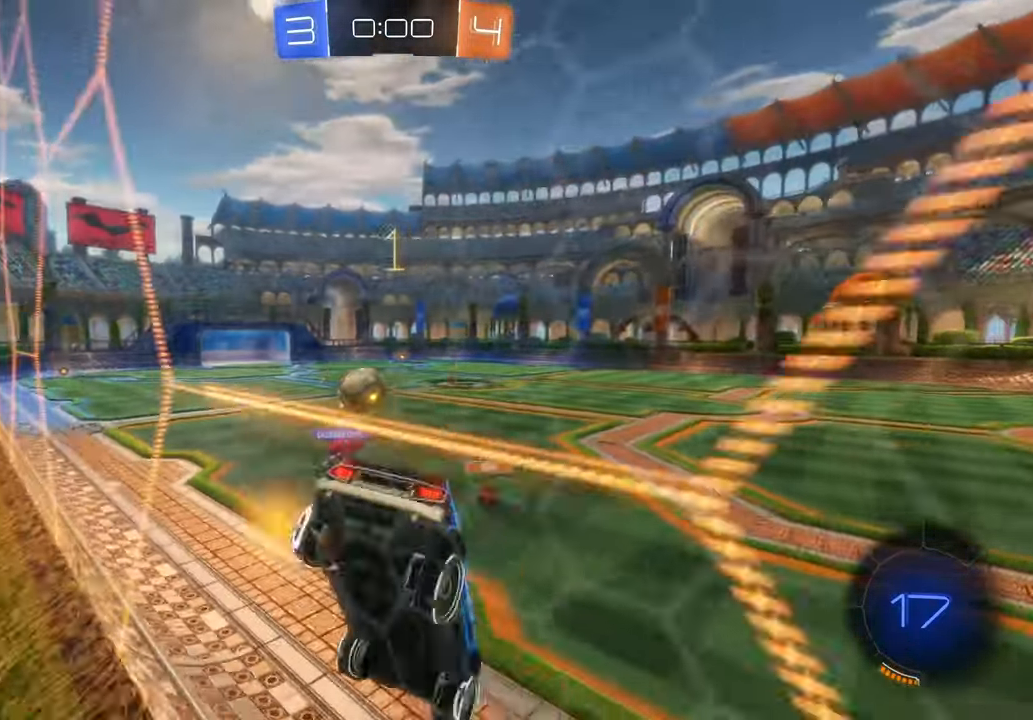
{"dt_ms": 500, "buttons": [], "left_stick": "center", "right_stick": "center", "events": []}
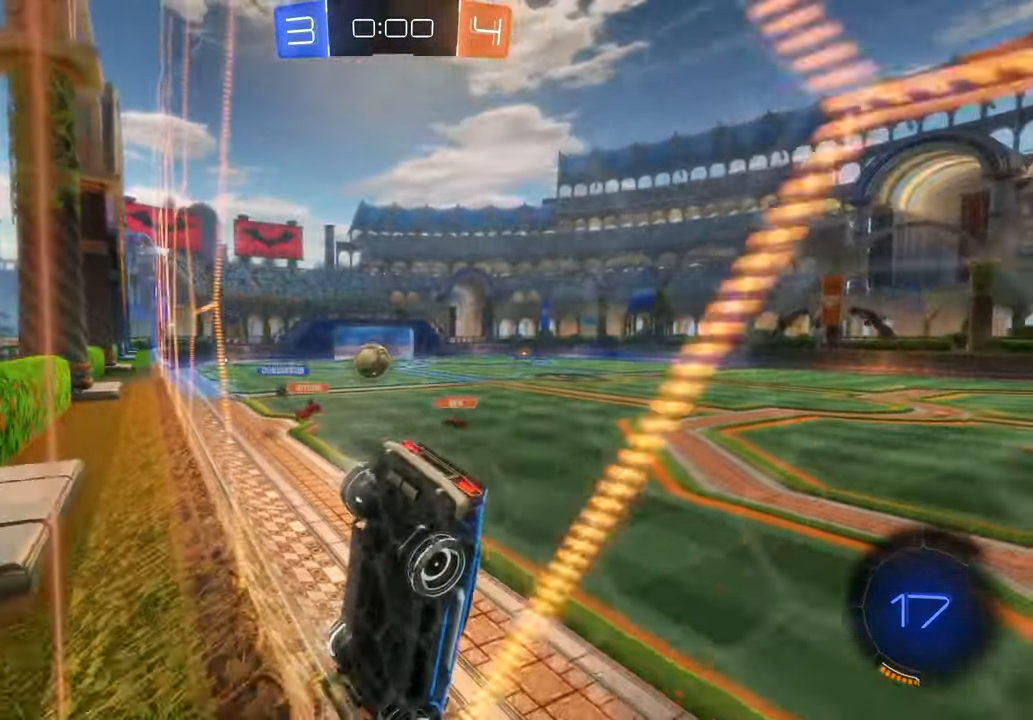
{"dt_ms": 500, "buttons": [], "left_stick": "center", "right_stick": "center", "events": []}